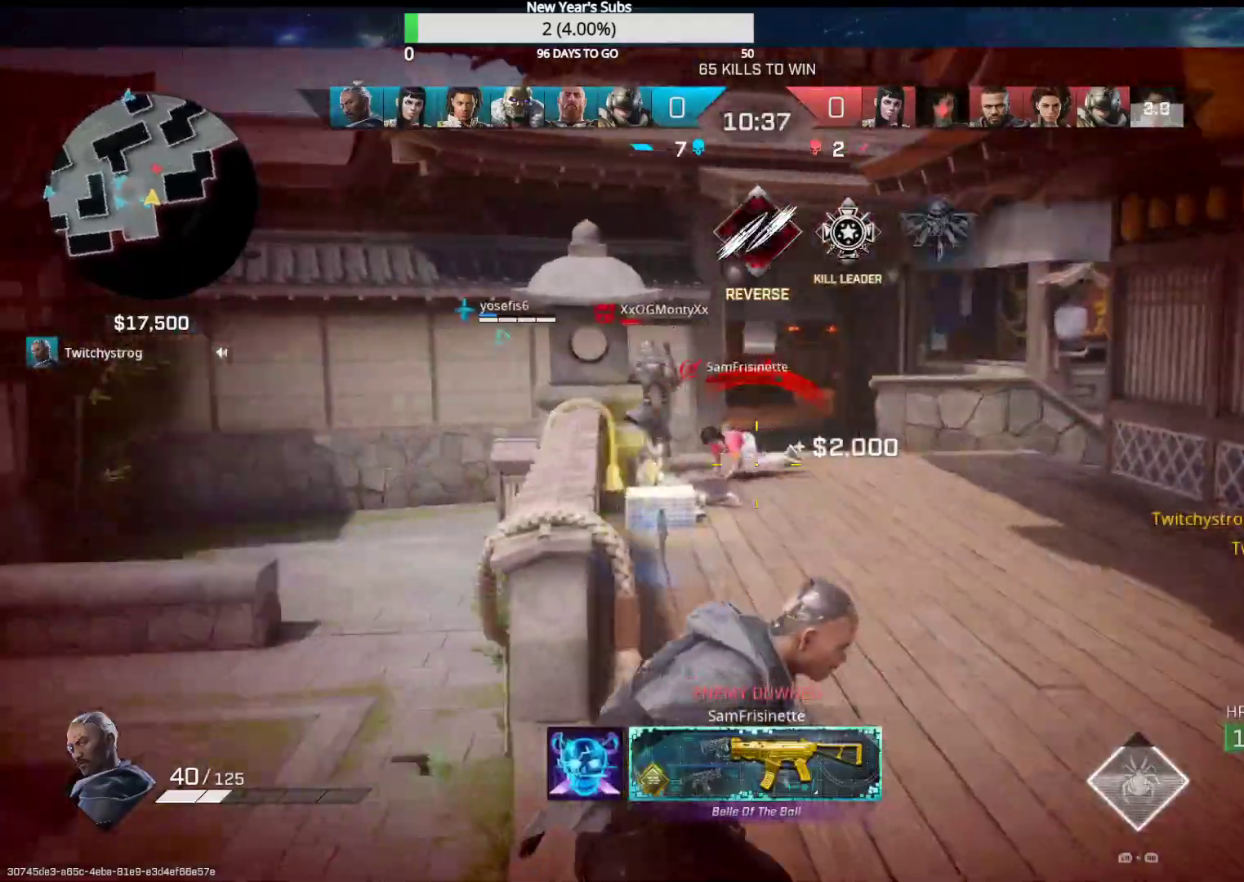
Gameplay with a controller (Xbox layout); each line is a JSON object with the inputs held at the frame after it. "events" lists button and stick changes between this image and that frame as [ms after this image, input, new state], when the widget could be followed in between.
{"buttons": ["L2", "R2"], "left_stick": "up-right", "right_stick": "left", "events": [[17, "right_stick", "up-left"], [233, "R2", "down"], [233, "right_stick", "right"], [300, "right_stick", "center"], [350, "right_stick", "right"], [467, "right_stick", "left"]]}
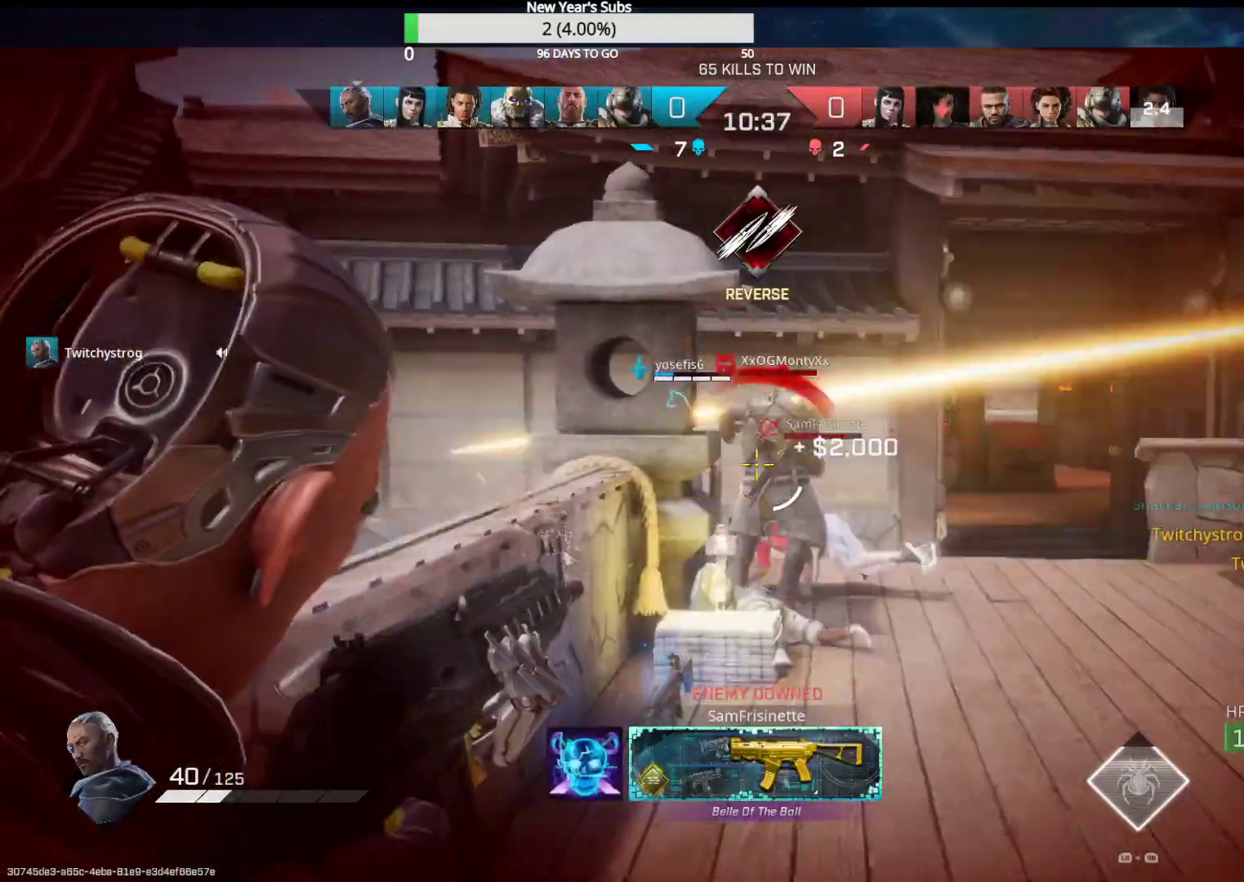
{"buttons": ["L2", "R2"], "left_stick": "up-right", "right_stick": "down-left", "events": [[17, "right_stick", "center"], [67, "right_stick", "up-right"], [117, "right_stick", "center"], [200, "right_stick", "down"], [400, "right_stick", "down-left"]]}
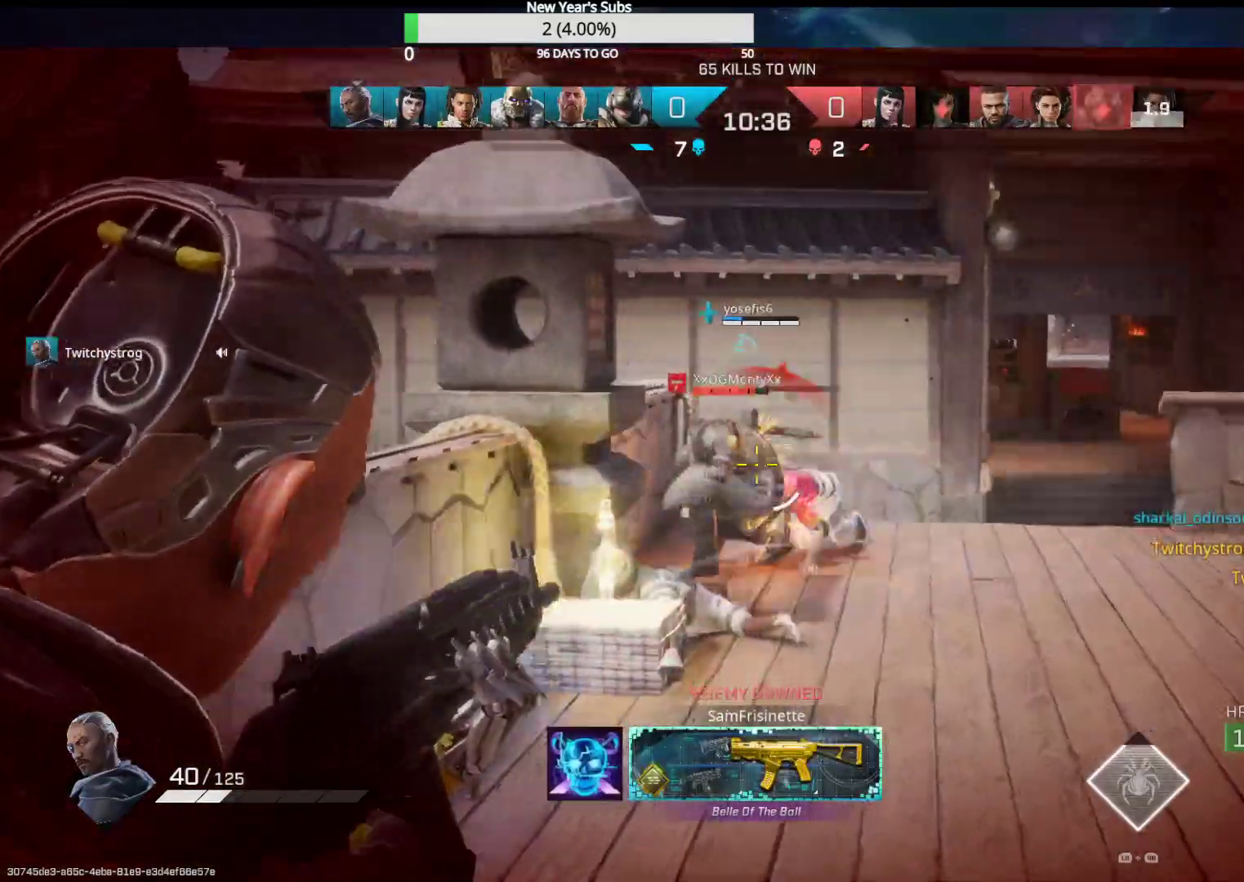
{"buttons": ["L2", "R2"], "left_stick": "up", "right_stick": "down-left", "events": [[433, "left_stick", "up"]]}
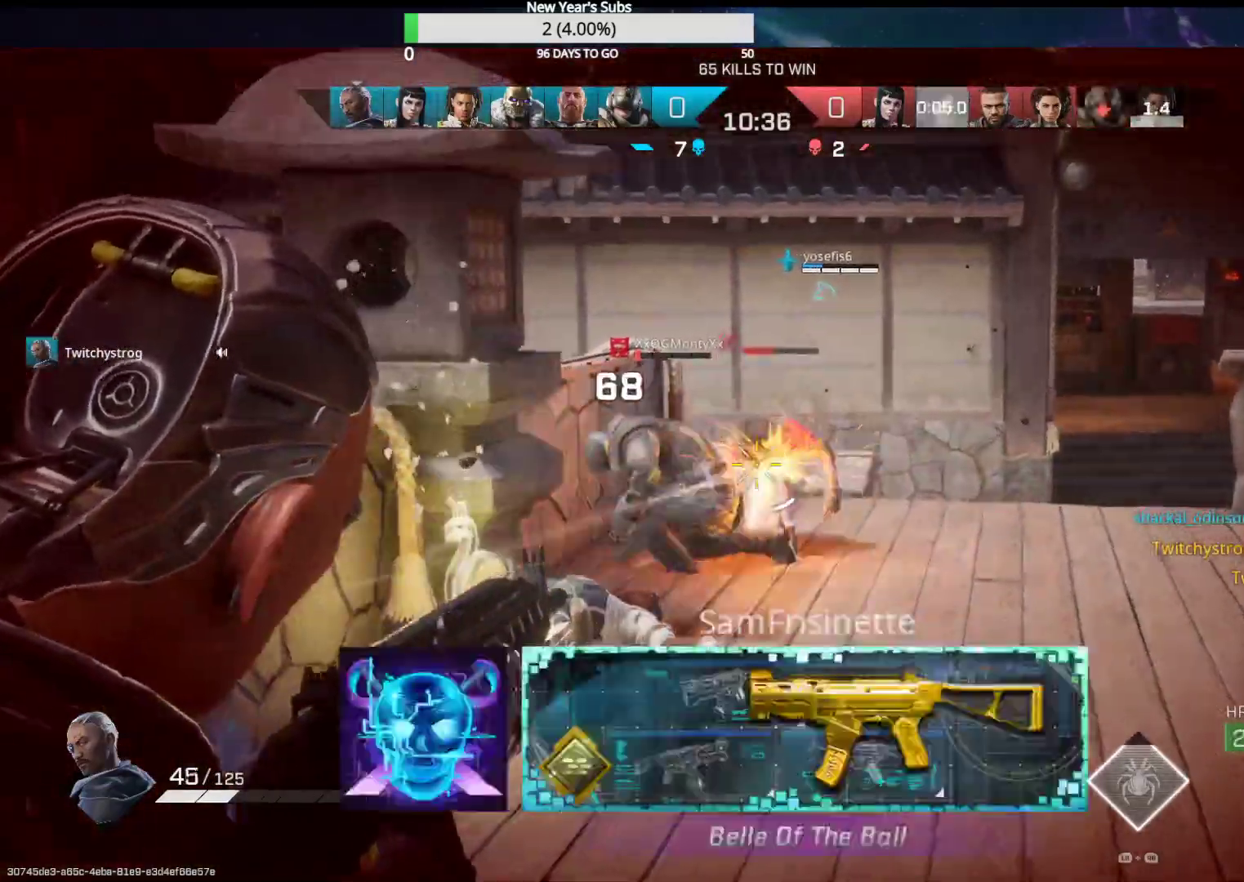
{"buttons": ["L2", "R2"], "left_stick": "up-right", "right_stick": "center", "events": [[300, "left_stick", "up-right"], [300, "right_stick", "down"], [417, "right_stick", "center"]]}
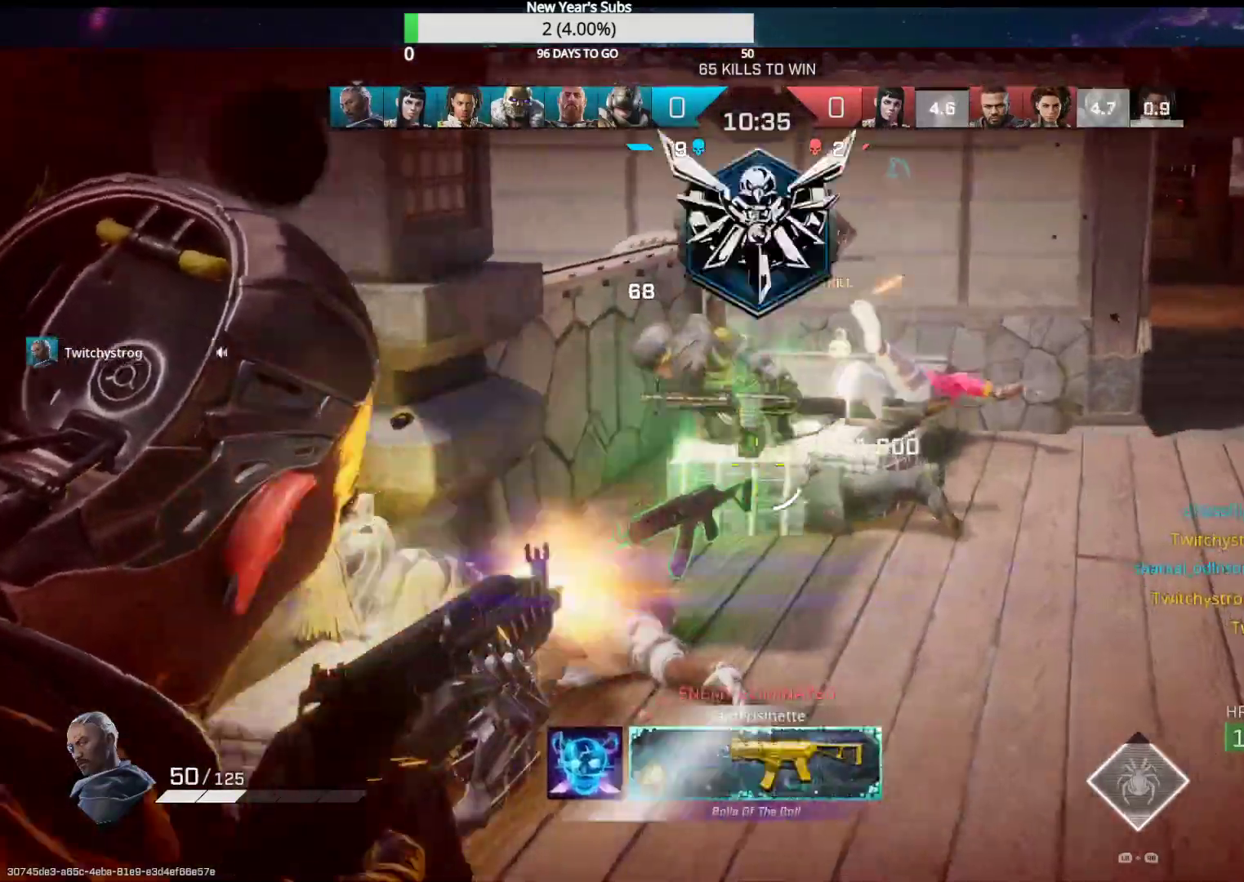
{"buttons": ["L3"], "left_stick": "up", "right_stick": "right", "events": [[83, "left_stick", "up"], [100, "R2", "up"], [117, "right_stick", "left"], [150, "L2", "up"], [217, "right_stick", "center"], [233, "L3", "down"], [383, "right_stick", "right"]]}
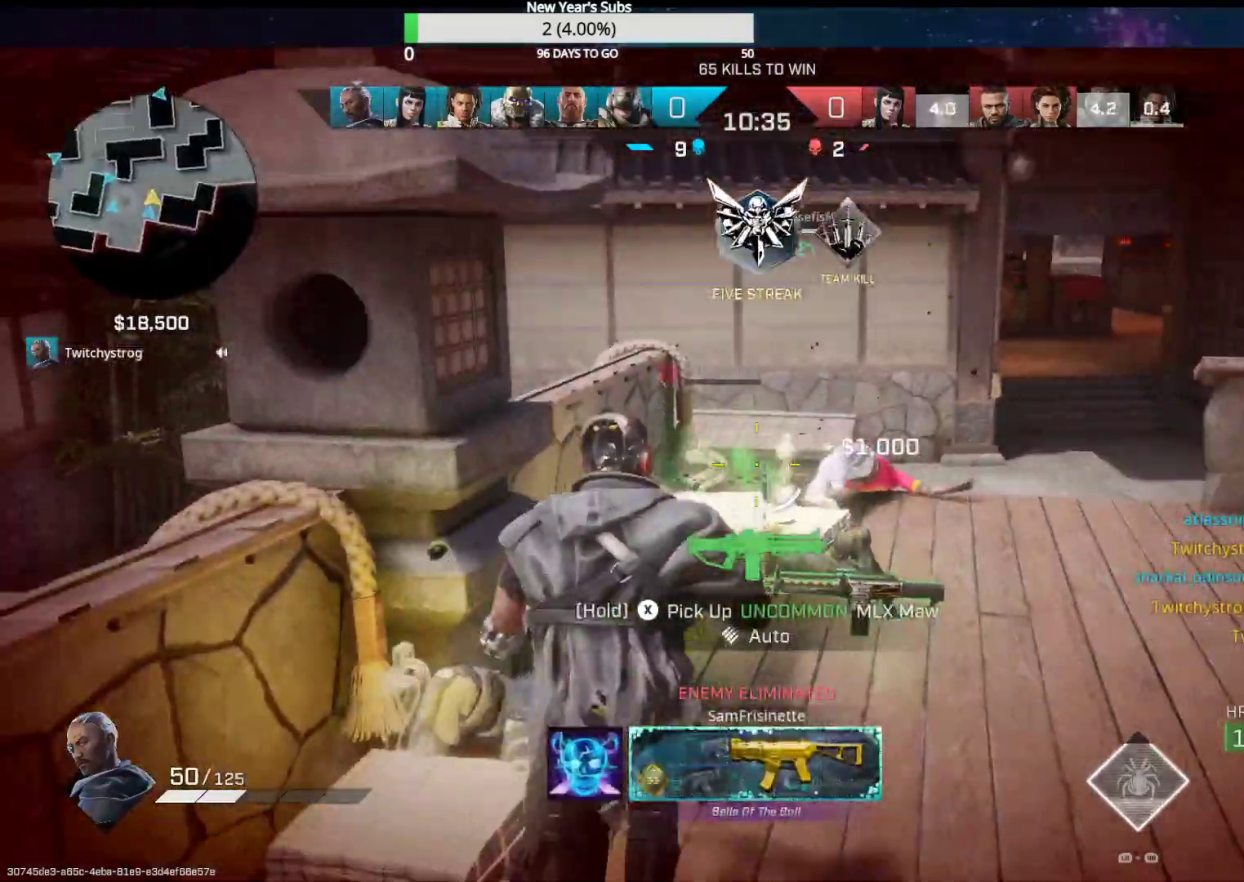
{"buttons": [], "left_stick": "up", "right_stick": "center", "events": [[50, "L3", "up"], [217, "right_stick", "center"]]}
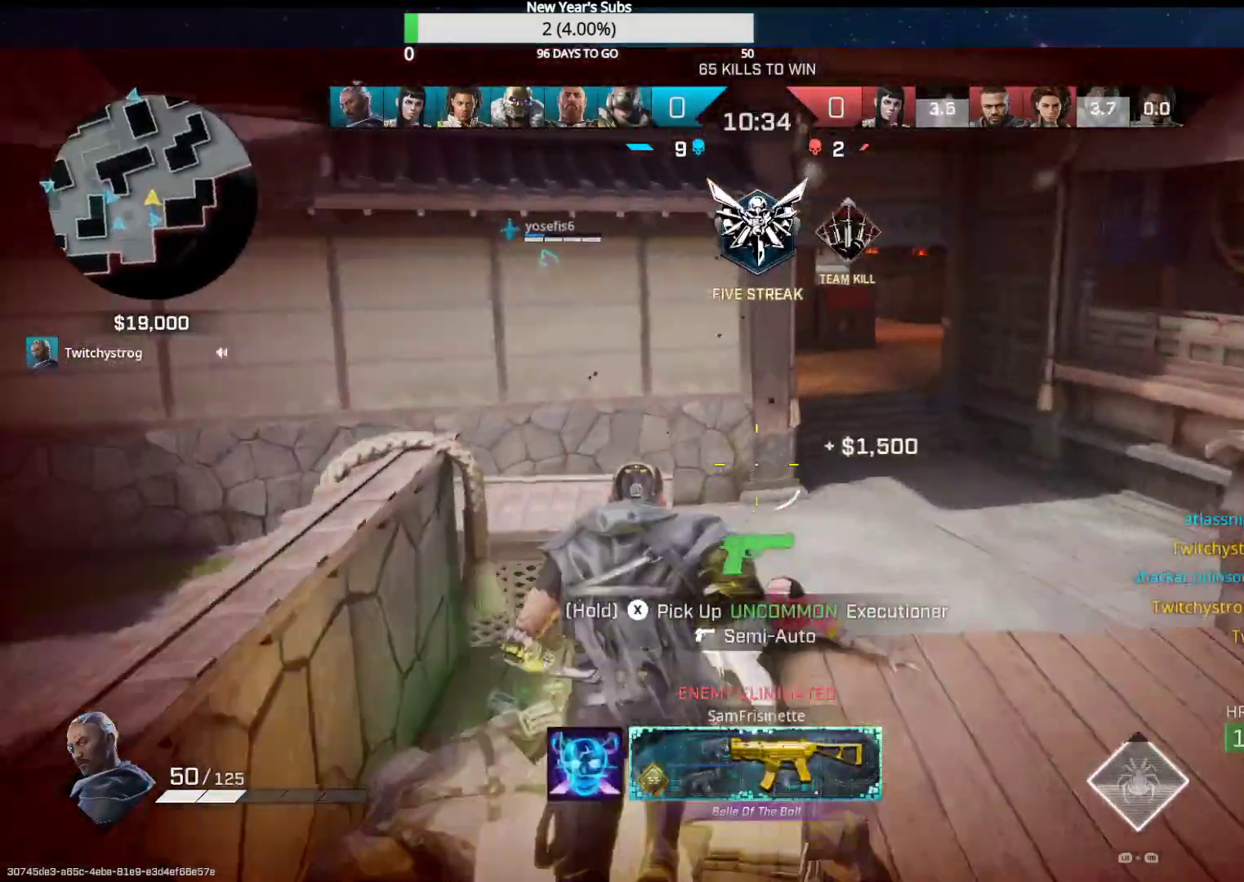
{"buttons": [], "left_stick": "up-right", "right_stick": "center", "events": [[267, "right_stick", "left"], [383, "right_stick", "center"], [450, "left_stick", "up-right"]]}
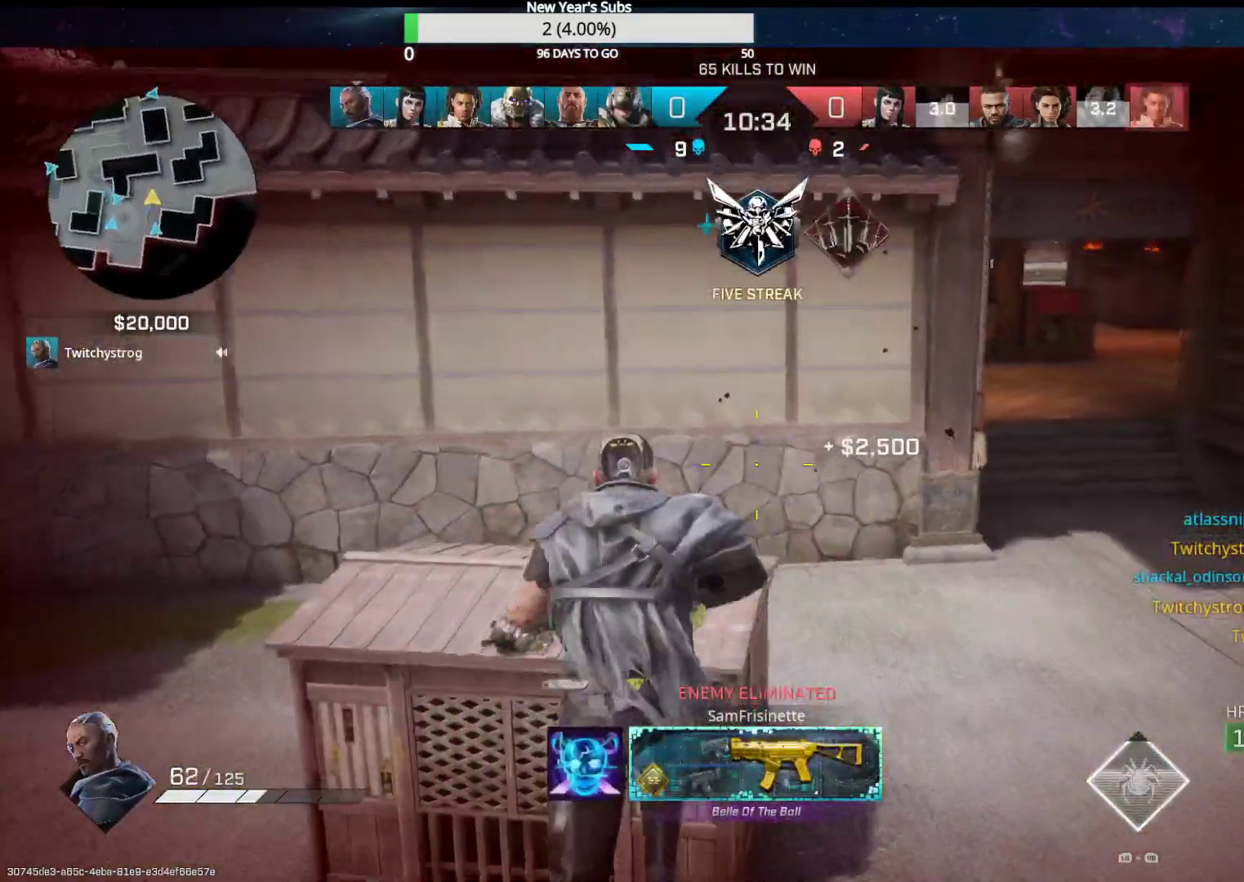
{"buttons": [], "left_stick": "up-right", "right_stick": "right", "events": [[150, "right_stick", "right"]]}
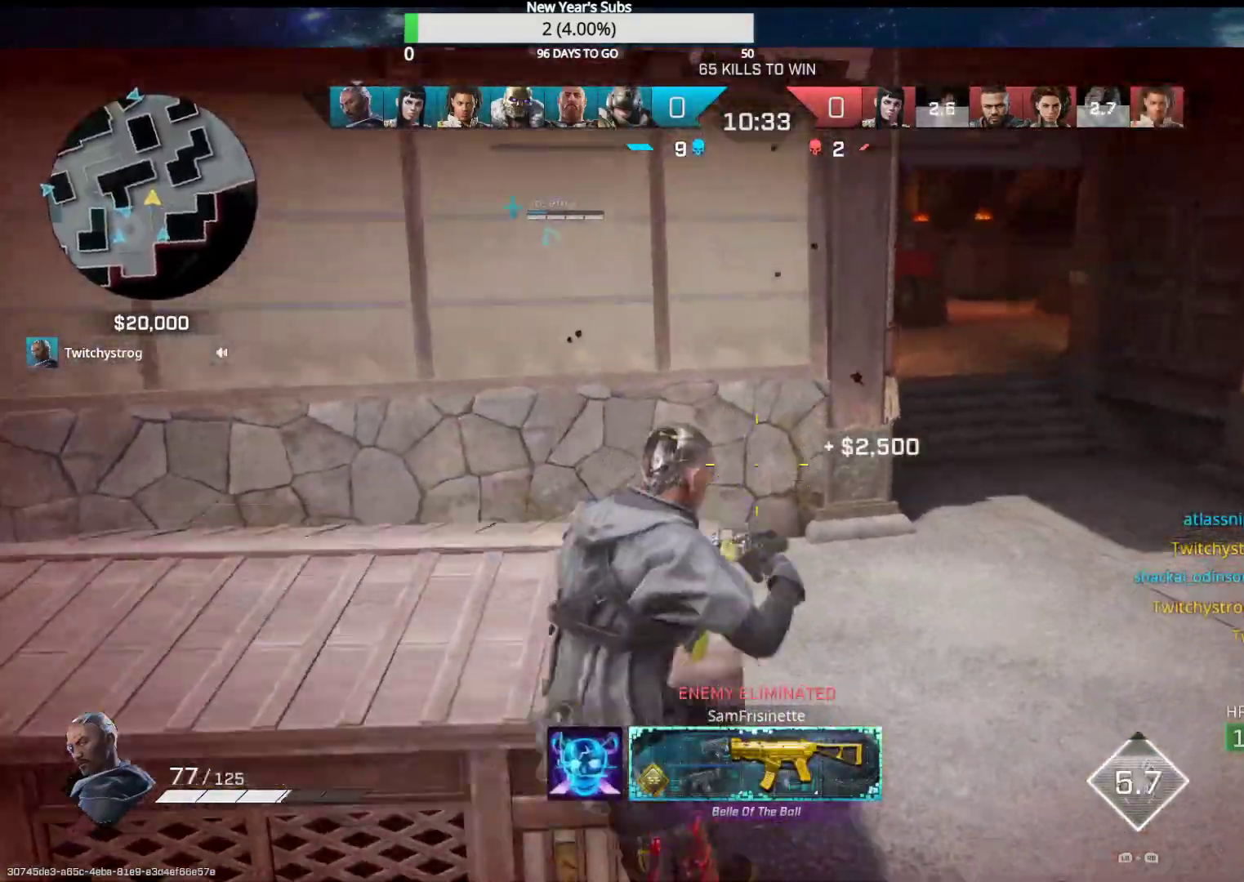
{"buttons": [], "left_stick": "up", "right_stick": "center", "events": [[367, "left_stick", "up"], [417, "right_stick", "center"]]}
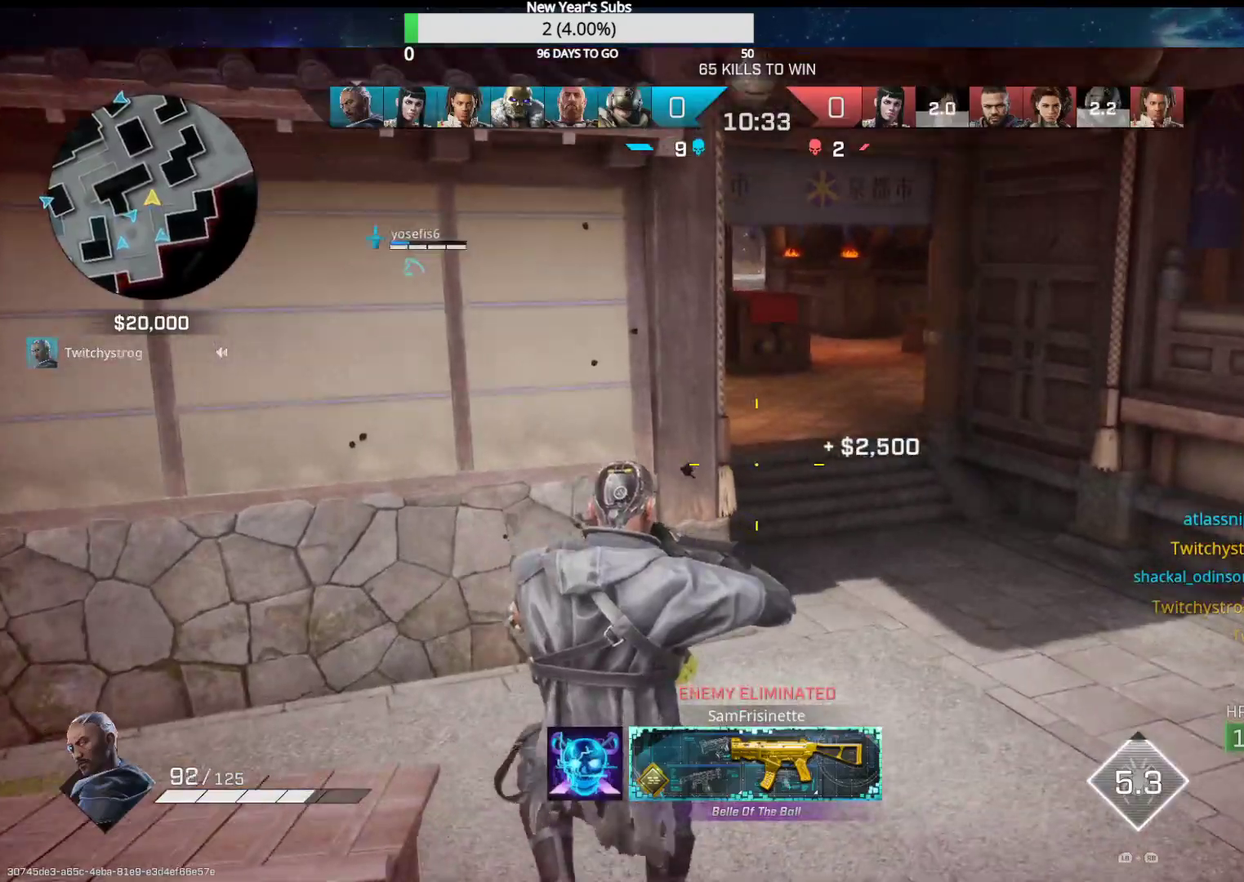
{"buttons": [], "left_stick": "up", "right_stick": "up-left", "events": [[450, "right_stick", "up-left"]]}
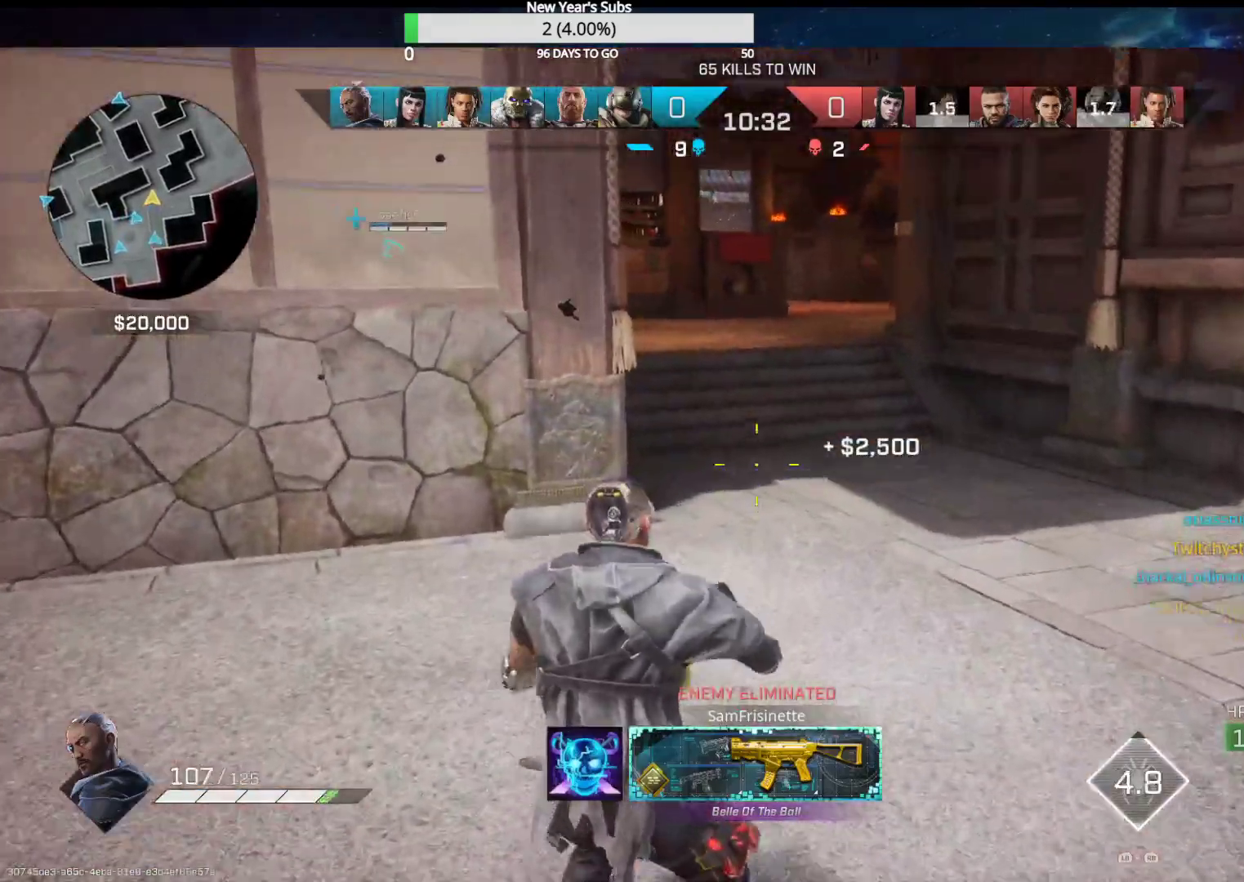
{"buttons": ["L2"], "left_stick": "up", "right_stick": "up-right", "events": [[250, "right_stick", "up"], [283, "L2", "down"], [417, "right_stick", "up-right"]]}
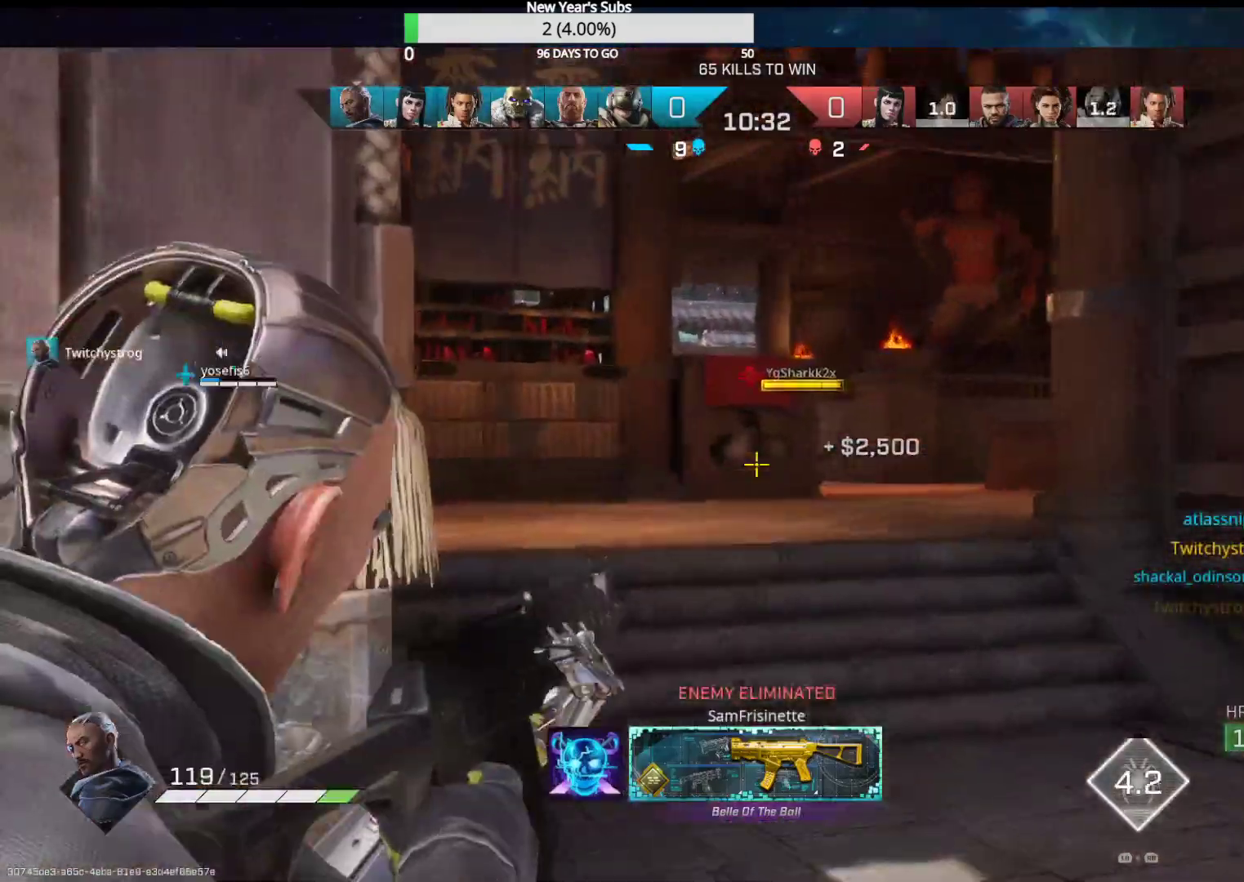
{"buttons": ["L3"], "left_stick": "up", "right_stick": "center", "events": [[50, "right_stick", "right"], [150, "L2", "up"], [233, "right_stick", "center"], [300, "L3", "down"]]}
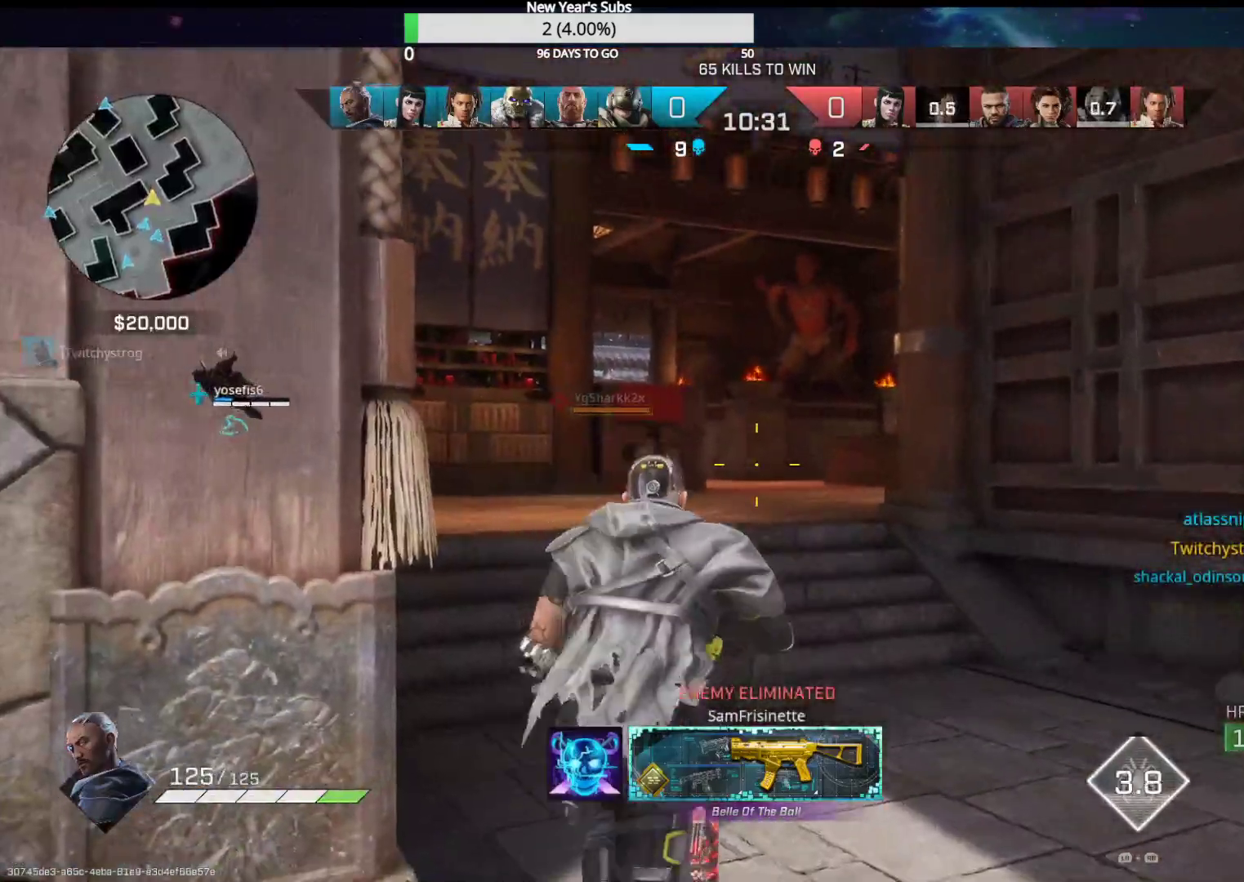
{"buttons": [], "left_stick": "up", "right_stick": "down-right", "events": [[50, "L3", "up"], [417, "right_stick", "down-right"]]}
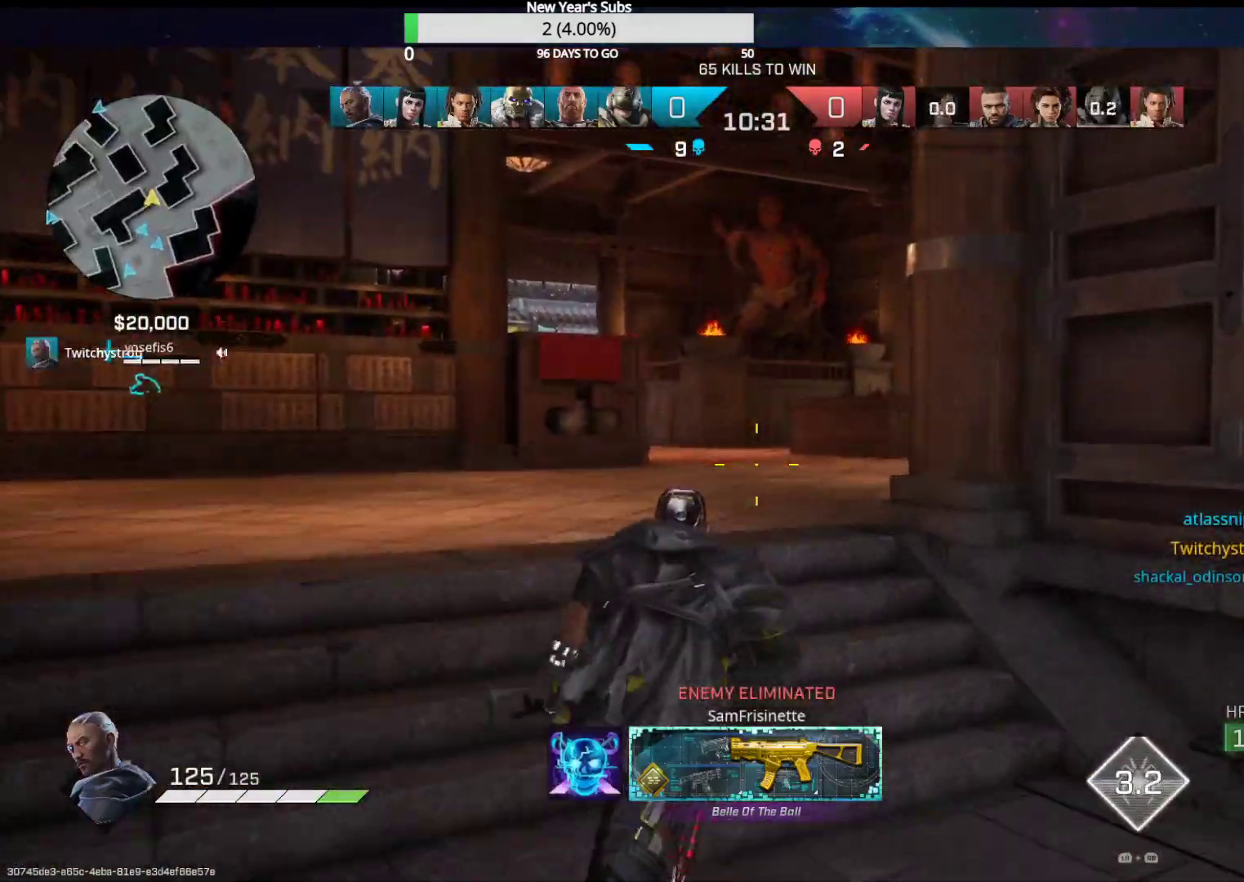
{"buttons": [], "left_stick": "up", "right_stick": "center", "events": [[267, "right_stick", "right"], [483, "right_stick", "center"]]}
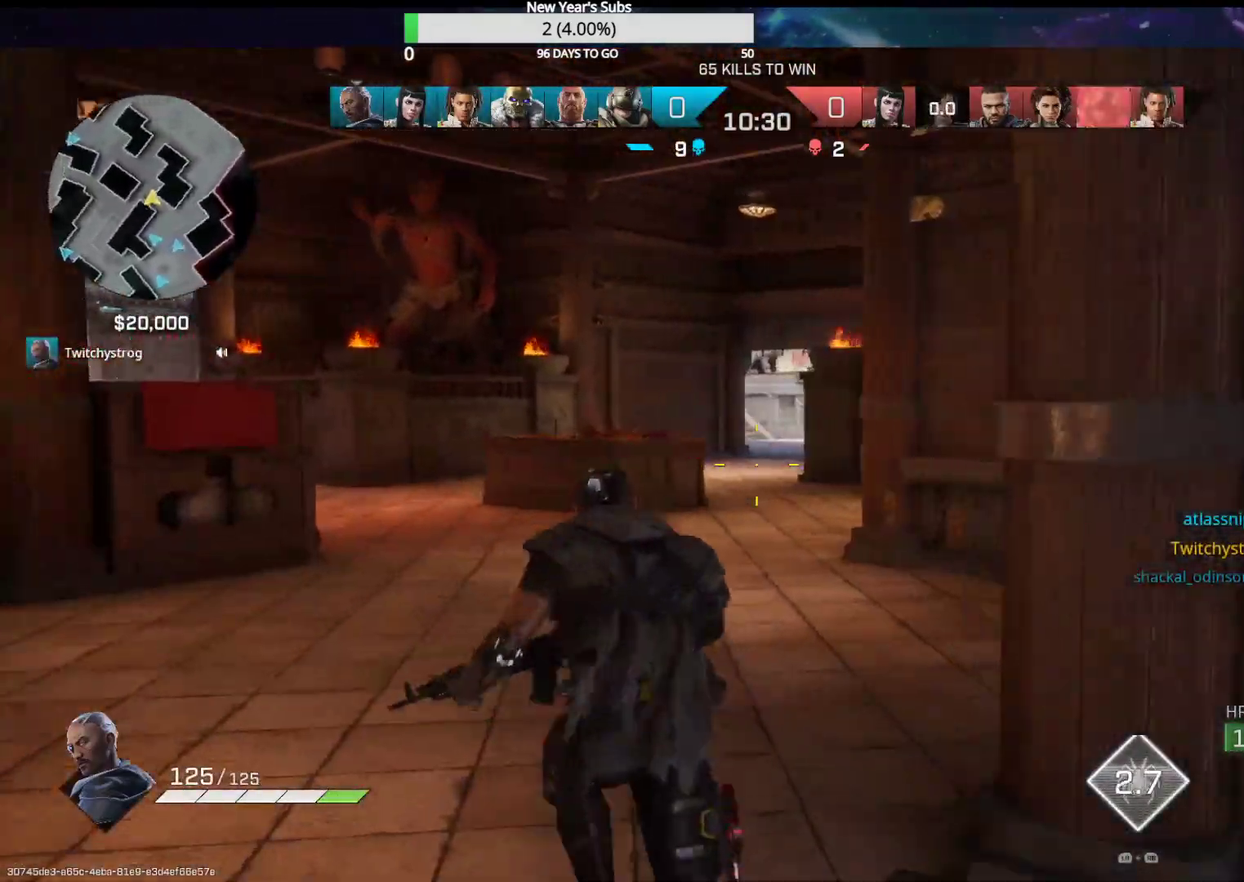
{"buttons": ["L2"], "left_stick": "up-right", "right_stick": "up-left", "events": [[150, "left_stick", "up-right"], [167, "right_stick", "left"], [417, "L2", "down"], [417, "right_stick", "up-left"]]}
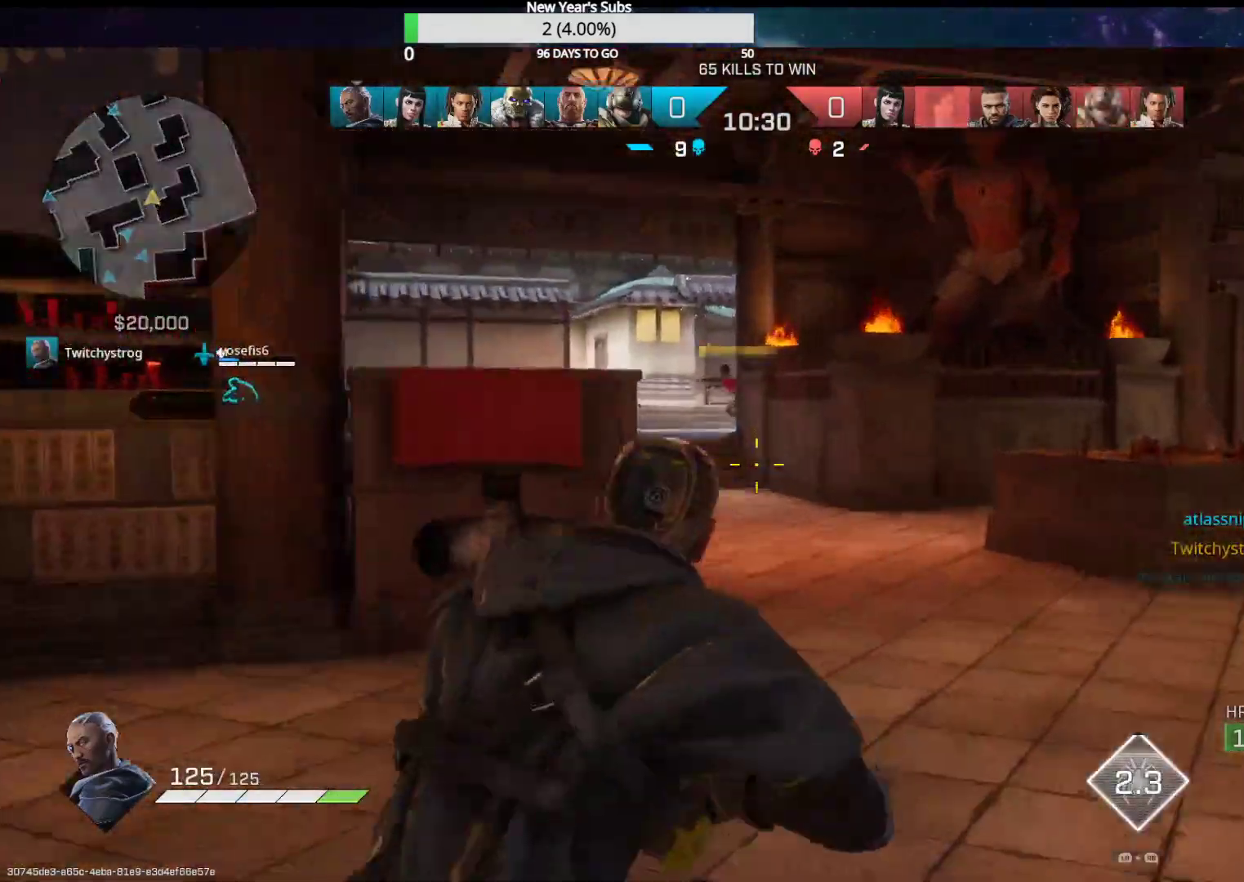
{"buttons": ["L2", "R2"], "left_stick": "up-right", "right_stick": "center", "events": [[267, "left_stick", "up"], [300, "R2", "down"], [400, "right_stick", "center"], [433, "left_stick", "up-right"]]}
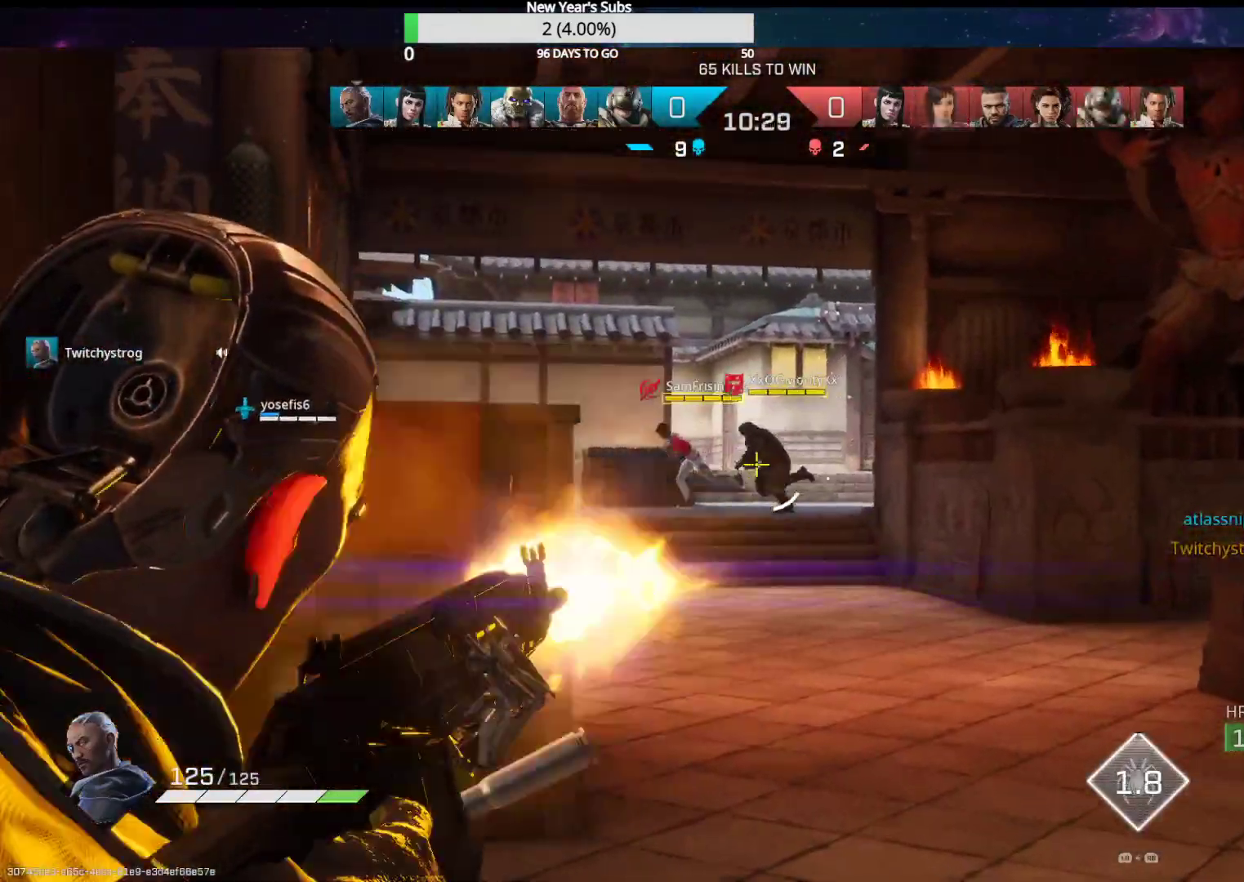
{"buttons": ["L2", "R2"], "left_stick": "up", "right_stick": "down-left", "events": [[117, "left_stick", "up"], [133, "right_stick", "left"], [267, "right_stick", "center"], [450, "right_stick", "down-left"]]}
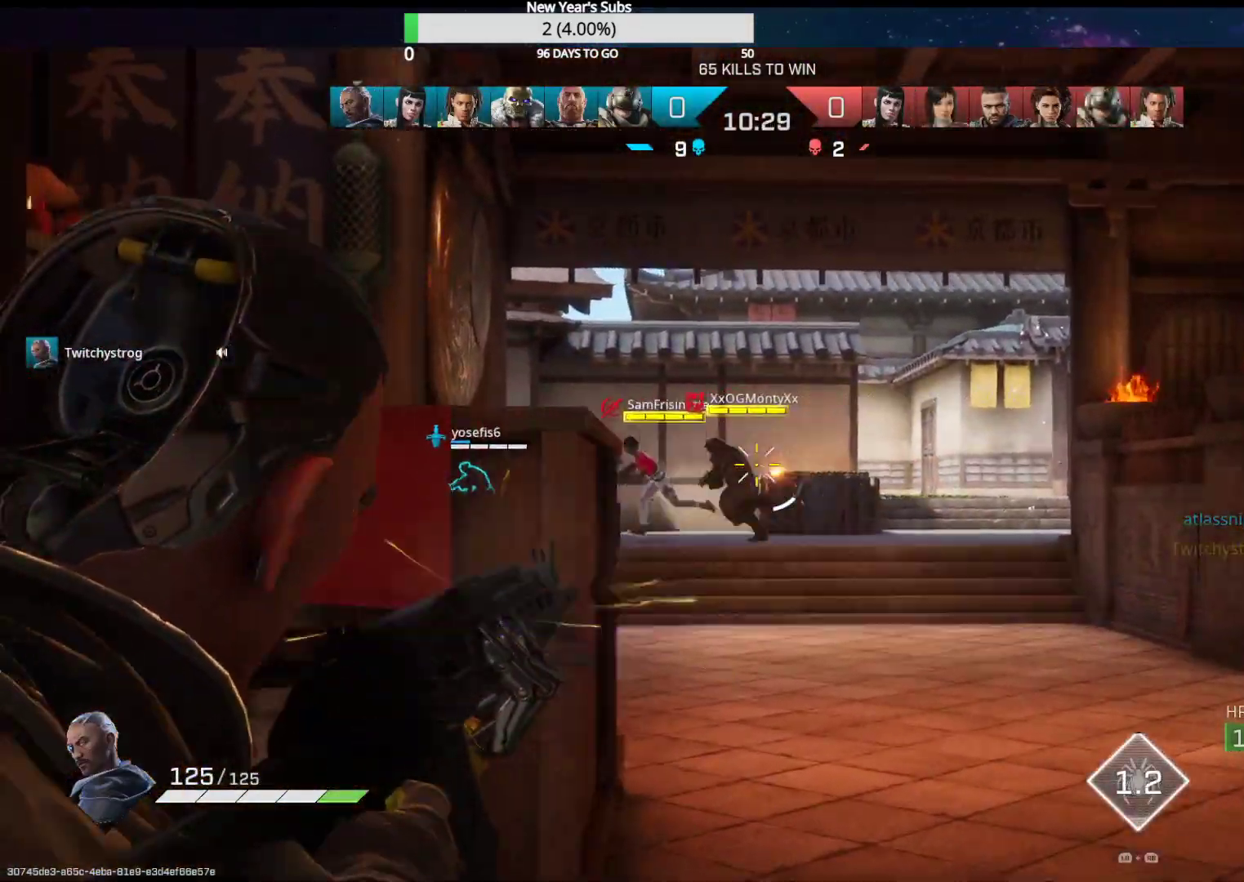
{"buttons": [], "left_stick": "up-left", "right_stick": "center", "events": [[117, "right_stick", "center"], [283, "right_stick", "down-left"], [333, "R2", "up"], [333, "left_stick", "up-left"], [350, "L2", "up"], [500, "right_stick", "center"]]}
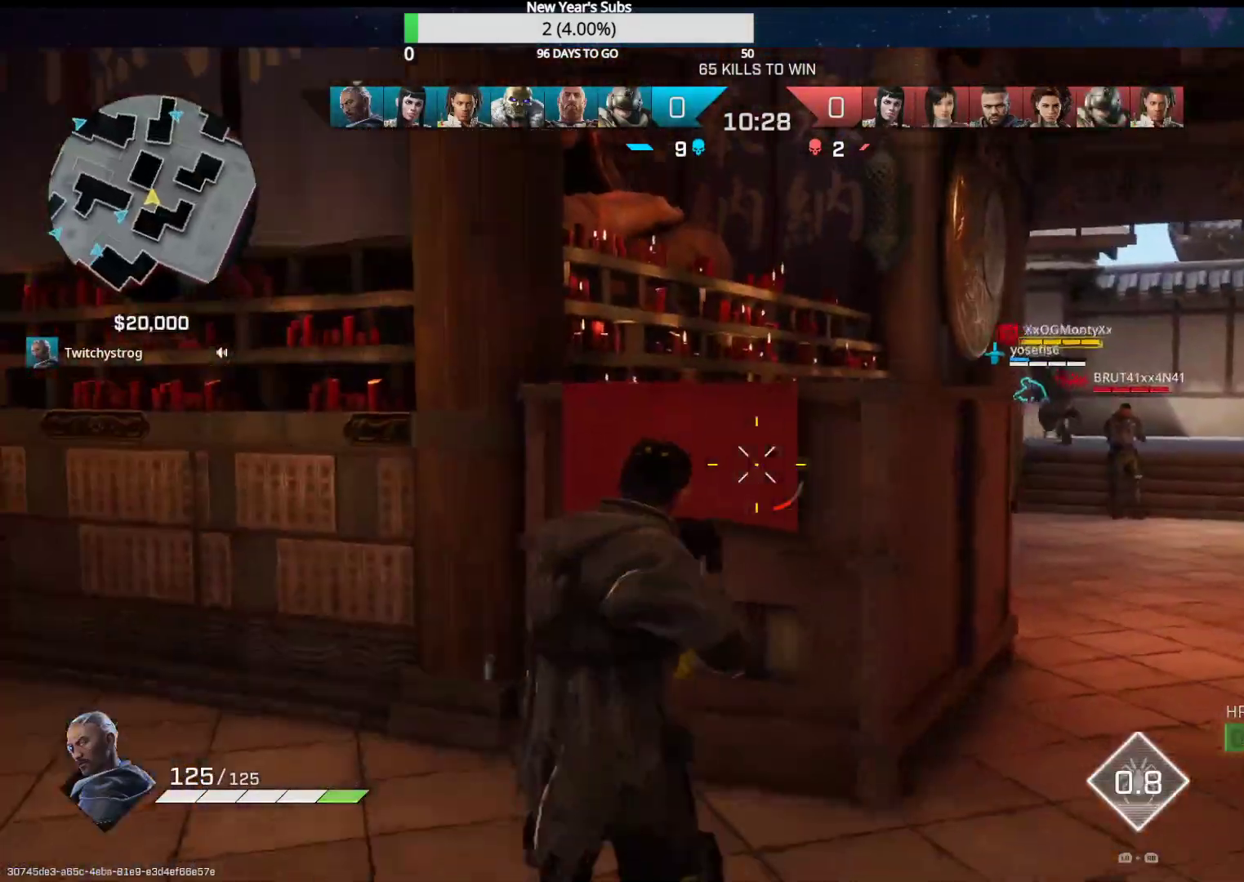
{"buttons": [], "left_stick": "right", "right_stick": "center", "events": [[133, "right_stick", "right"], [267, "left_stick", "up-right"], [333, "right_stick", "center"], [367, "left_stick", "right"]]}
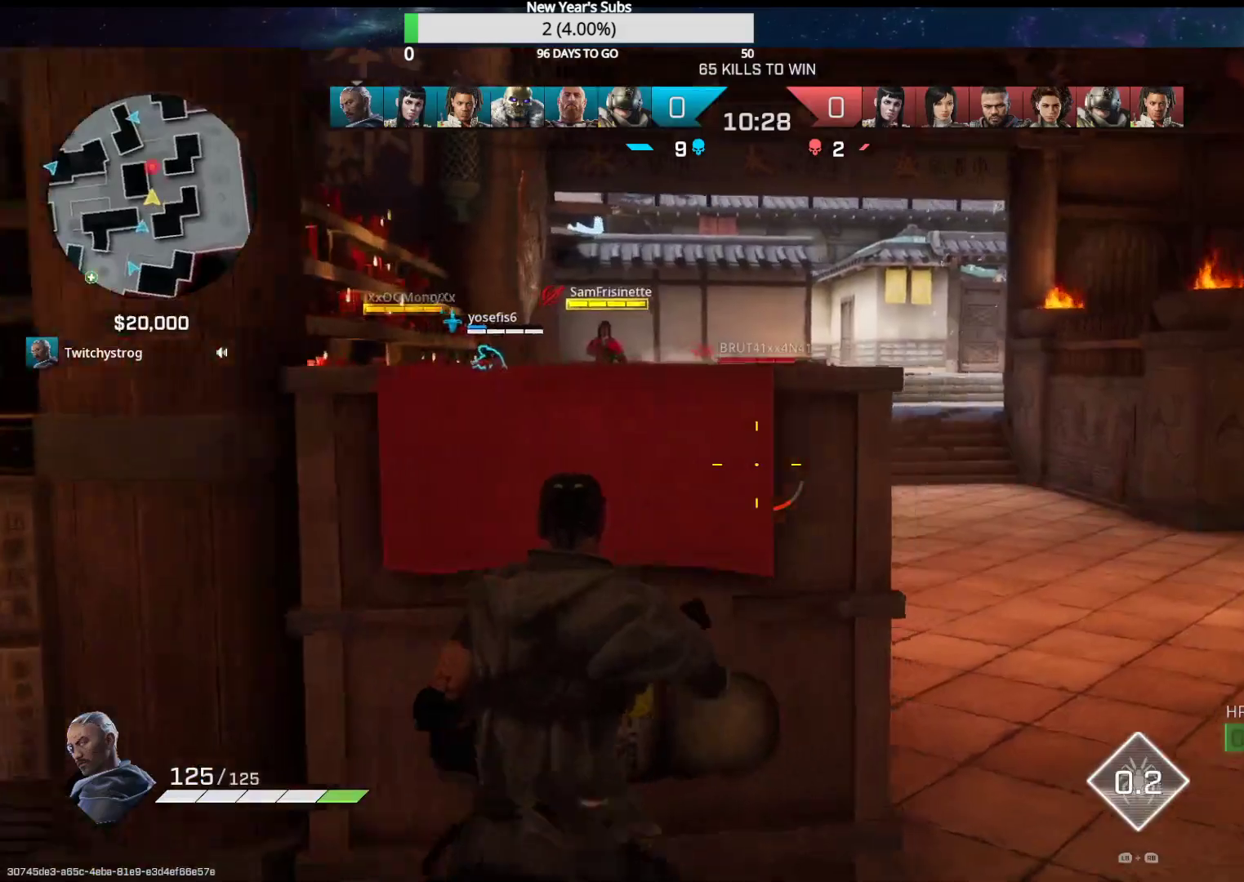
{"buttons": ["L2", "R2"], "left_stick": "down", "right_stick": "right", "events": [[33, "L2", "down"], [100, "right_stick", "up"], [250, "left_stick", "down-left"], [383, "left_stick", "down"], [467, "right_stick", "right"], [500, "R2", "down"]]}
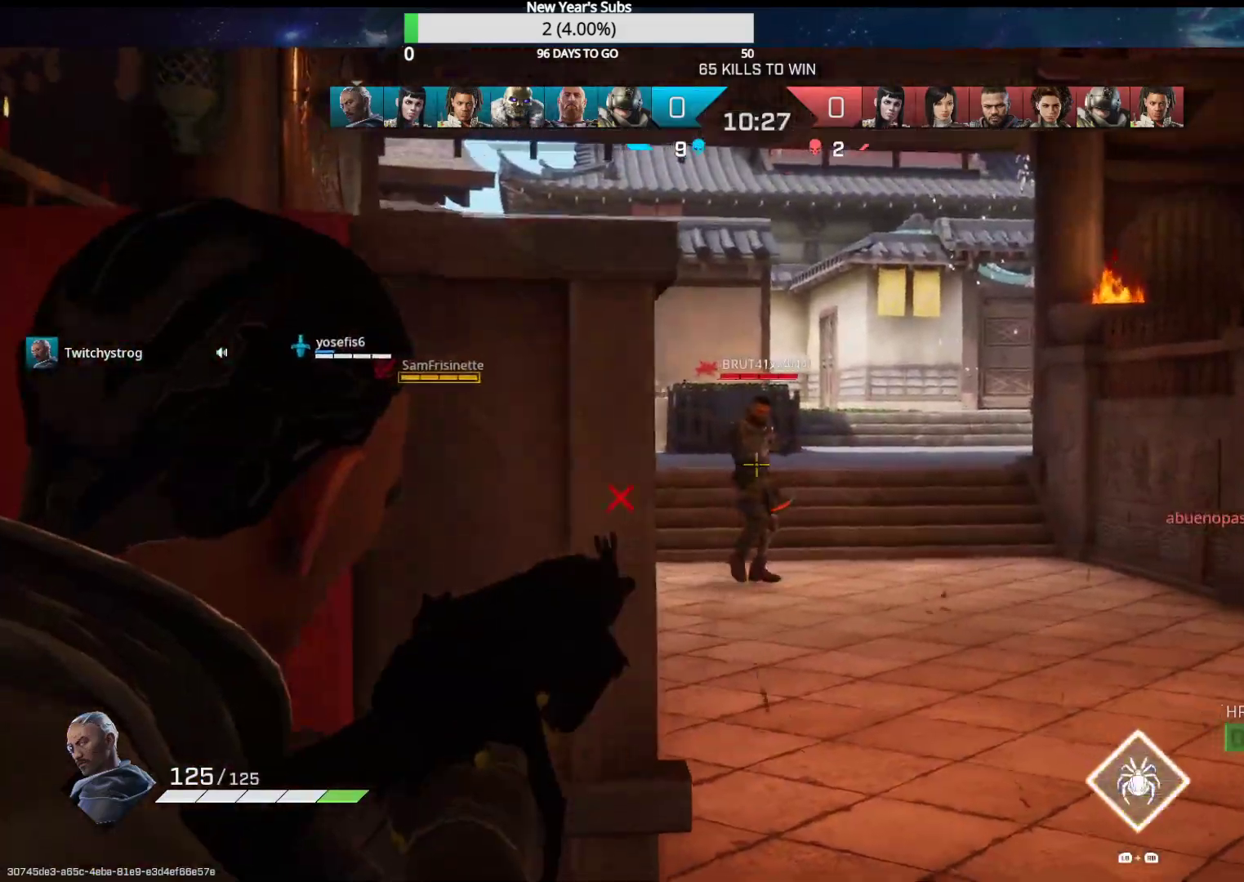
{"buttons": ["L2", "R2"], "left_stick": "down", "right_stick": "down-right", "events": [[17, "right_stick", "up-right"], [183, "right_stick", "center"], [500, "right_stick", "down-right"]]}
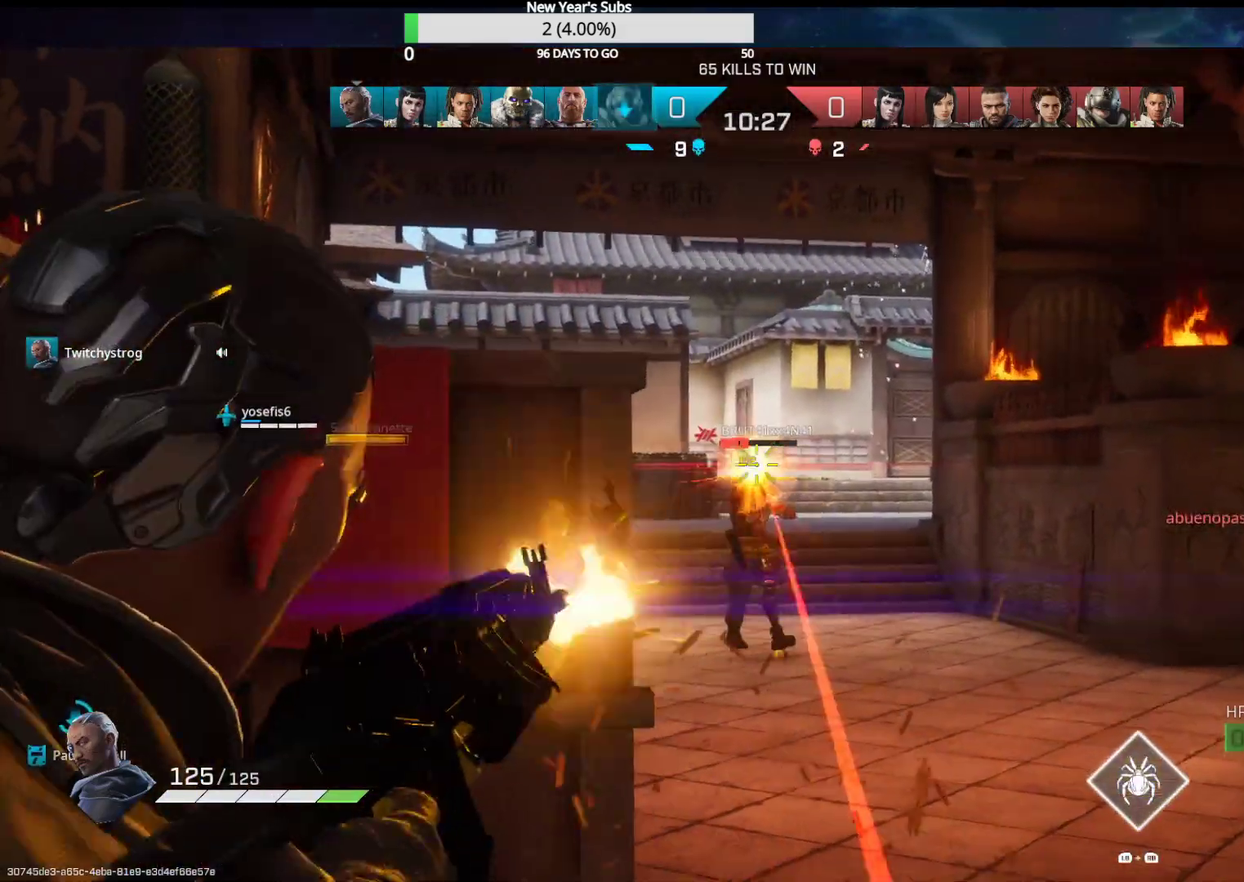
{"buttons": [], "left_stick": "up-left", "right_stick": "center", "events": [[167, "right_stick", "down-left"], [250, "left_stick", "down-left"], [383, "R2", "up"], [433, "L2", "up"], [467, "left_stick", "up-left"], [467, "right_stick", "center"]]}
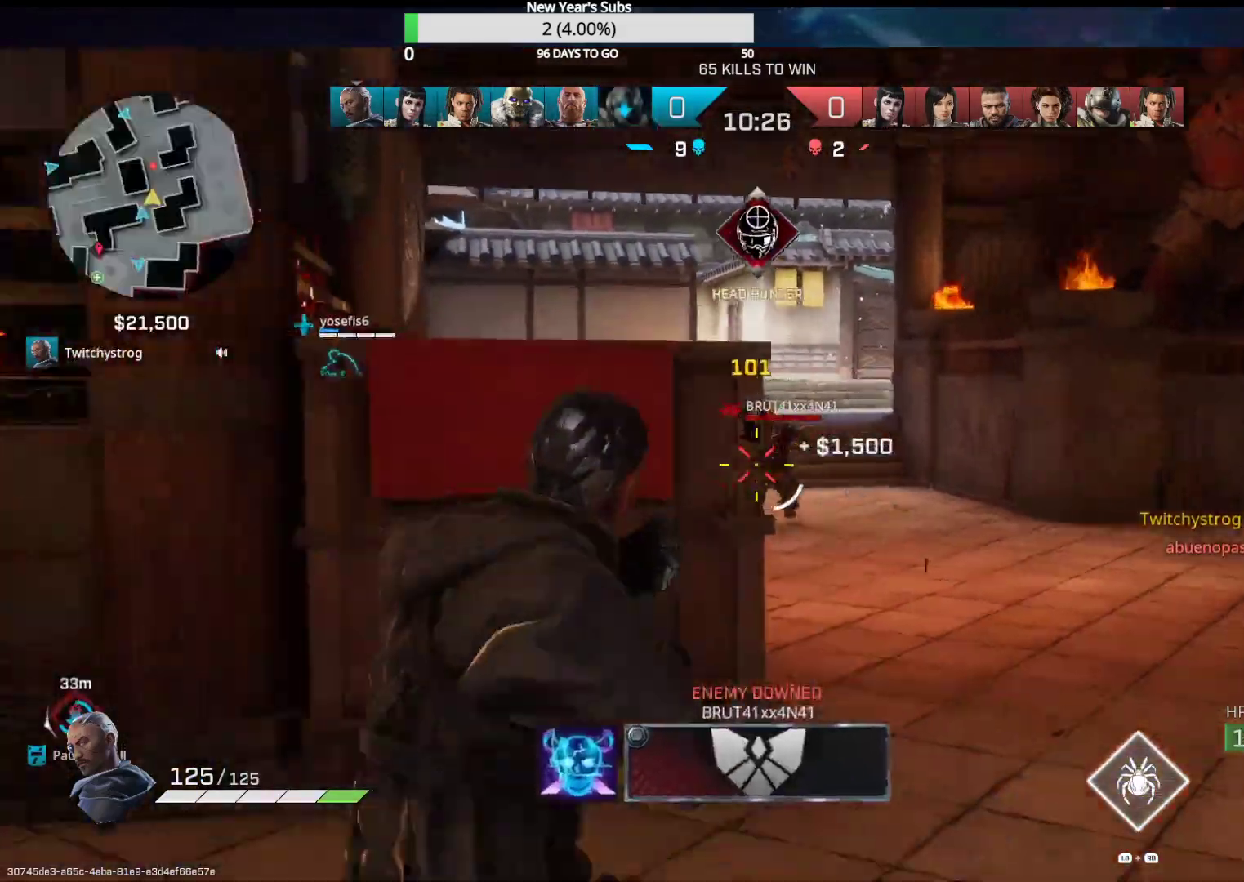
{"buttons": ["L2"], "left_stick": "down-right", "right_stick": "center", "events": [[100, "L2", "down"], [133, "left_stick", "up-right"], [250, "left_stick", "down-right"]]}
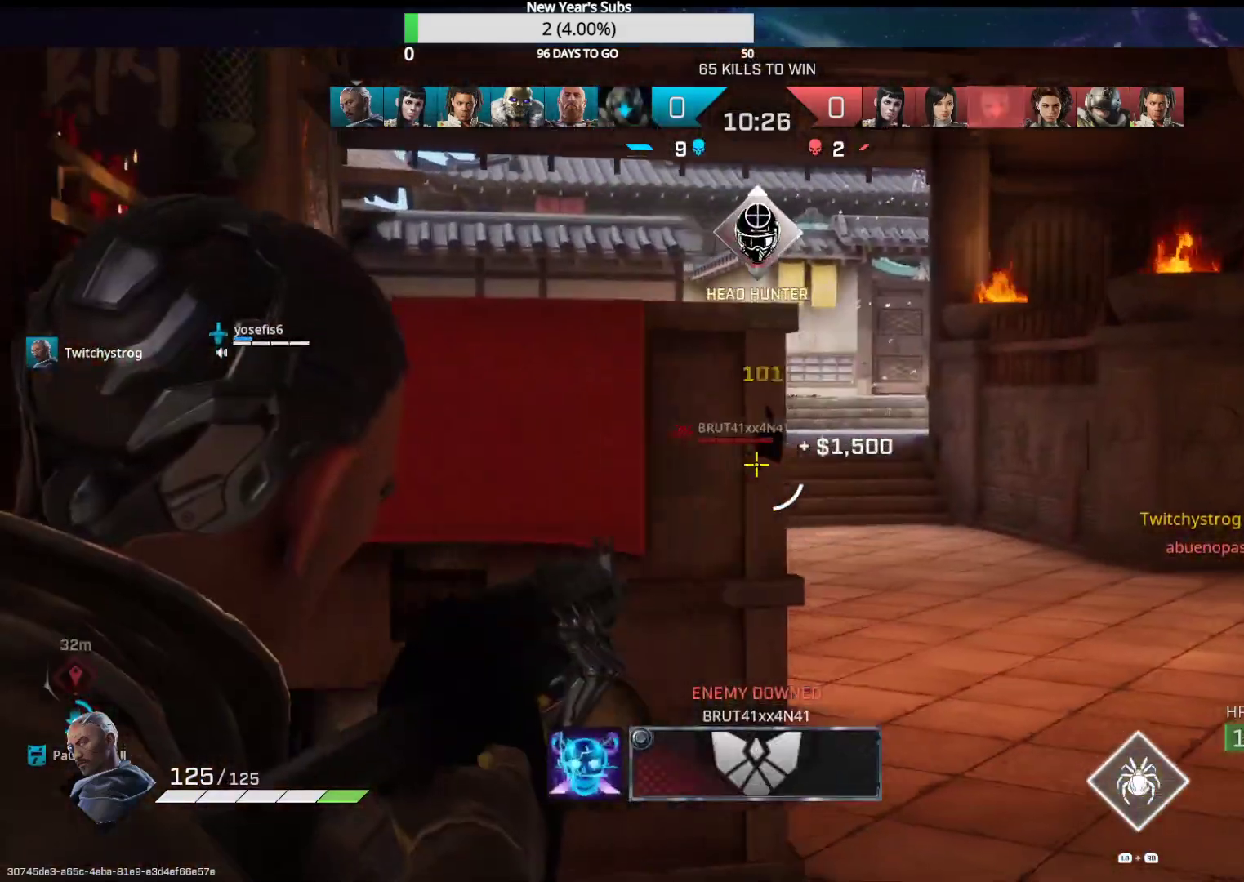
{"buttons": ["L2", "R2"], "left_stick": "down-right", "right_stick": "center", "events": [[67, "right_stick", "up-left"], [467, "R2", "down"], [467, "right_stick", "center"]]}
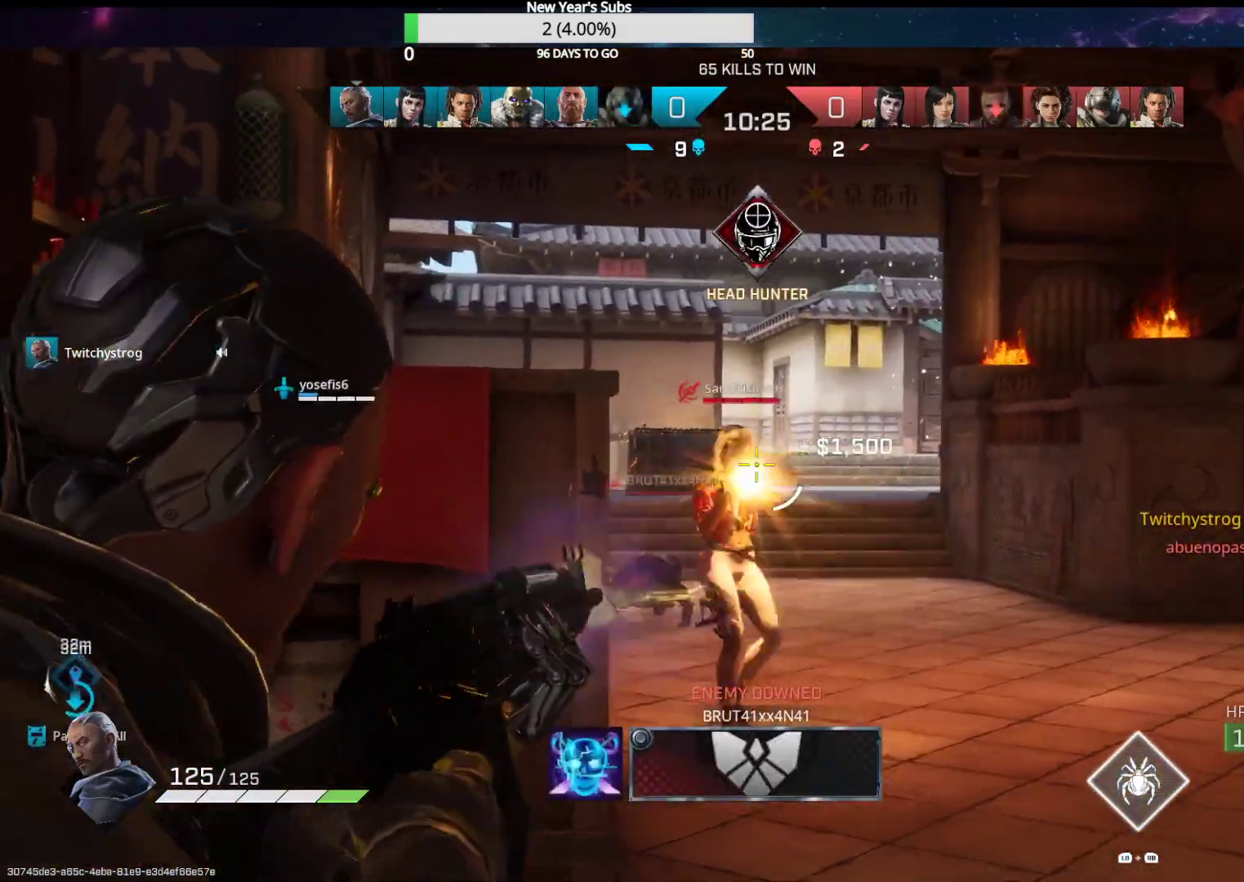
{"buttons": ["L2", "R2"], "left_stick": "down-right", "right_stick": "down", "events": [[33, "right_stick", "left"], [133, "right_stick", "center"], [183, "right_stick", "up-right"], [300, "right_stick", "down-left"], [500, "right_stick", "down"]]}
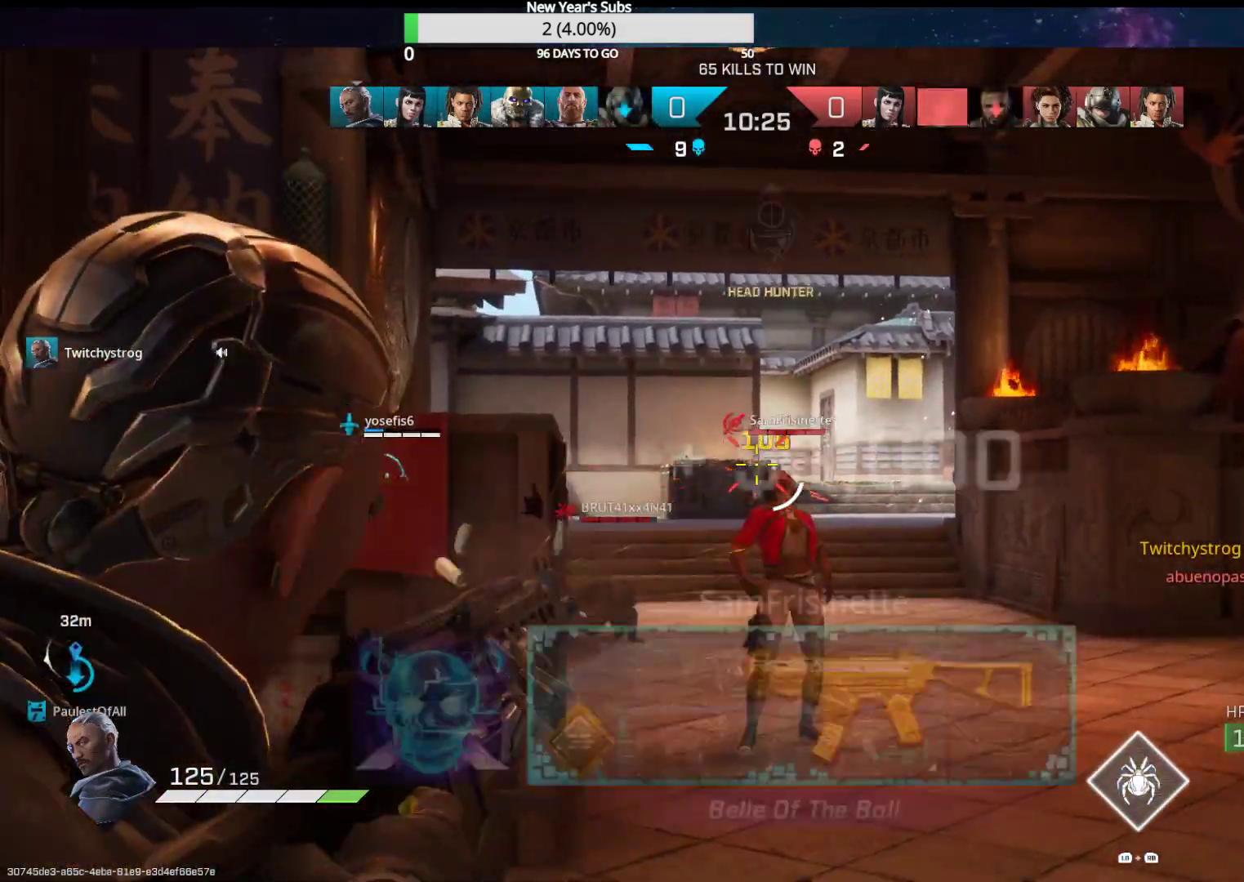
{"buttons": ["L3"], "left_stick": "up", "right_stick": "left", "events": [[83, "R2", "up"], [183, "L2", "up"], [183, "right_stick", "left"], [200, "left_stick", "up"], [300, "R1", "down"], [417, "R1", "up"], [483, "L3", "down"]]}
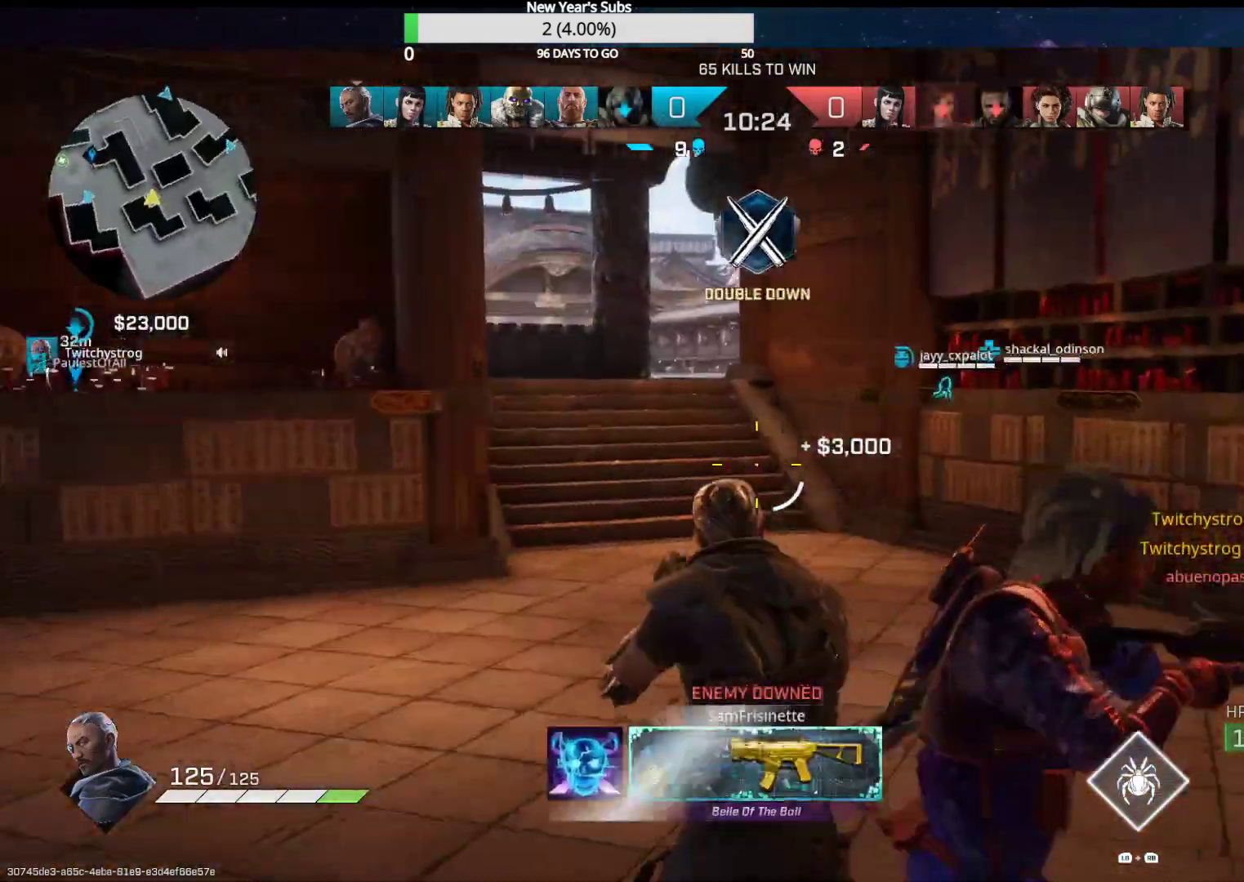
{"buttons": ["L3"], "left_stick": "up", "right_stick": "center", "events": [[50, "right_stick", "center"]]}
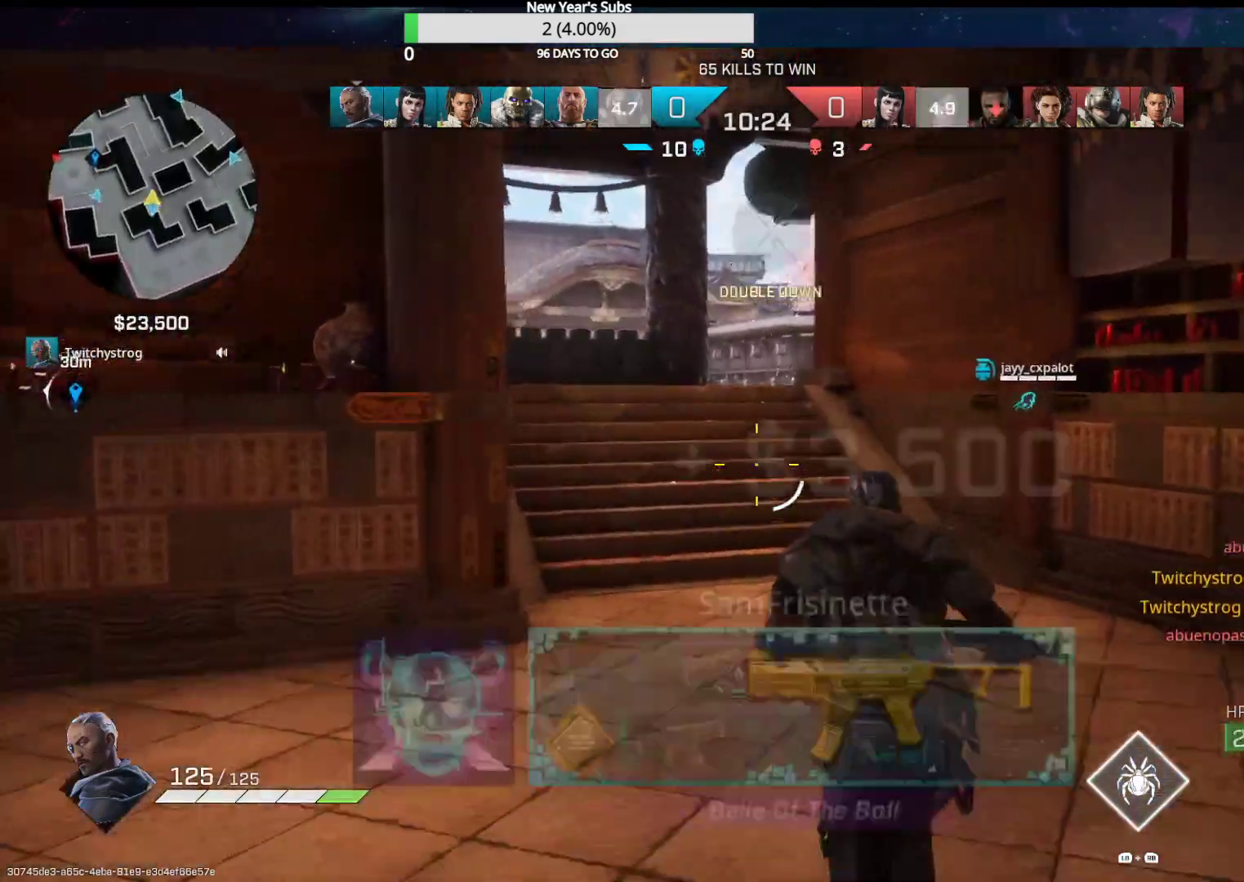
{"buttons": ["A"], "left_stick": "up", "right_stick": "center", "events": [[83, "L3", "up"], [433, "A", "down"]]}
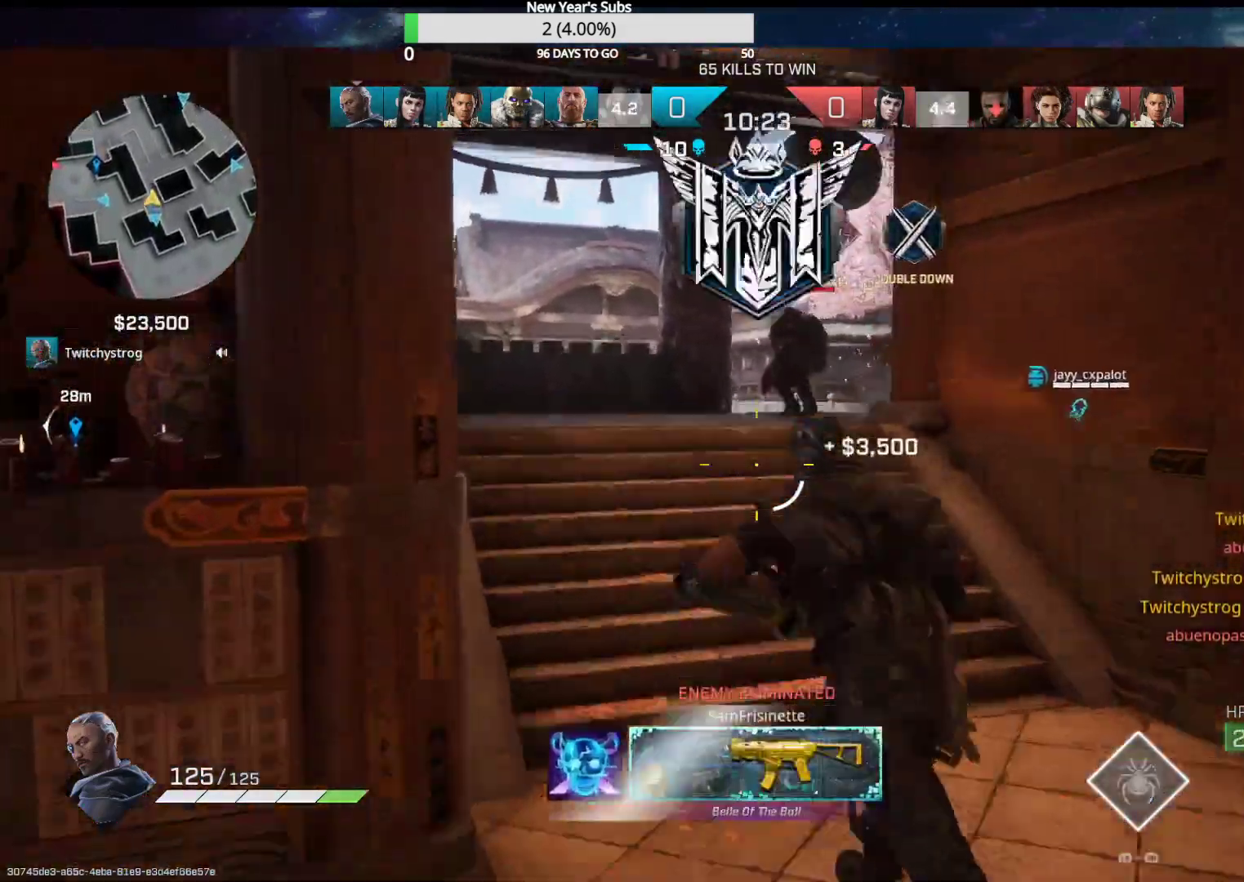
{"buttons": ["R2"], "left_stick": "up-right", "right_stick": "up-right", "events": [[17, "A", "up"], [200, "L2", "down"], [217, "R2", "down"], [217, "right_stick", "up"], [250, "L2", "up"], [267, "left_stick", "up-right"], [450, "right_stick", "up-right"]]}
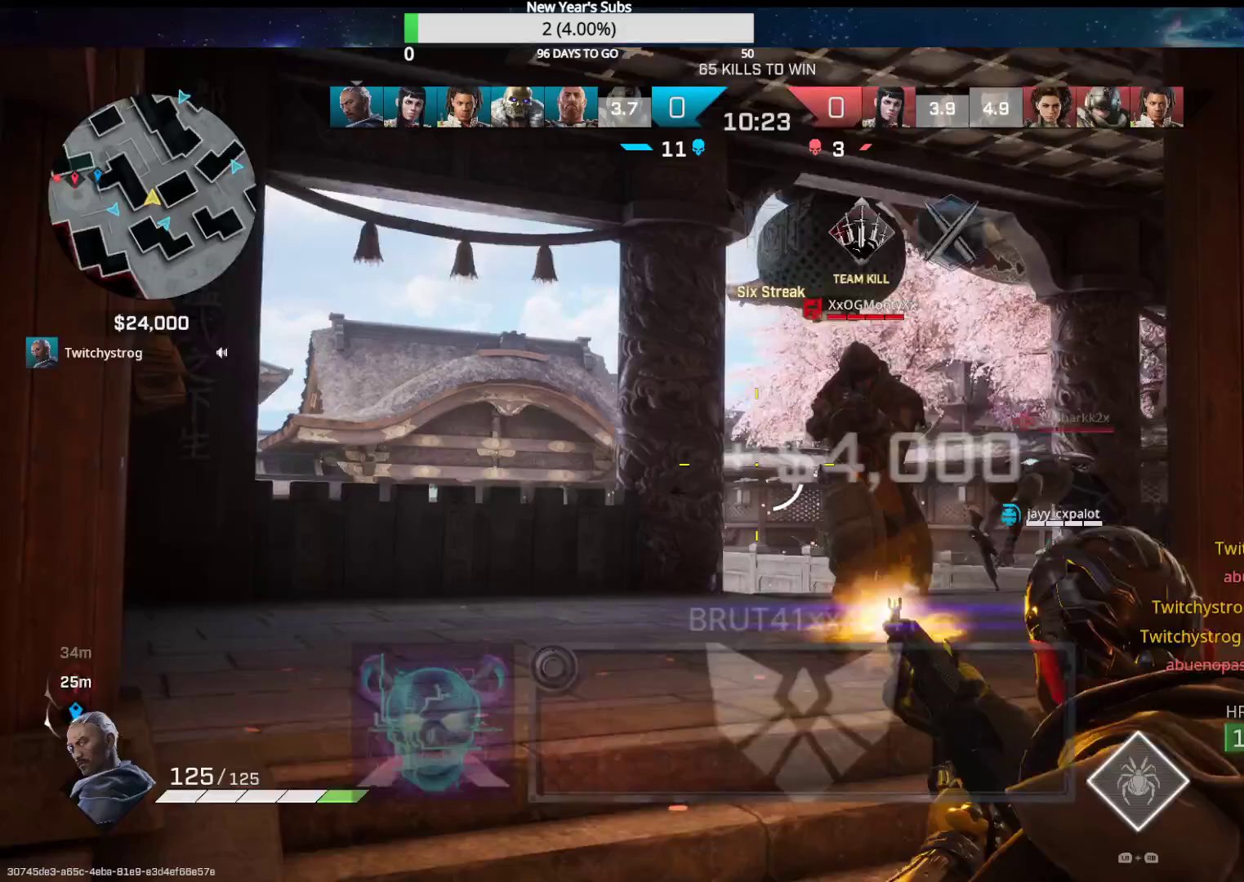
{"buttons": ["R2"], "left_stick": "right", "right_stick": "left", "events": [[183, "right_stick", "up"], [267, "left_stick", "right"], [367, "right_stick", "center"], [433, "right_stick", "down"], [500, "right_stick", "left"]]}